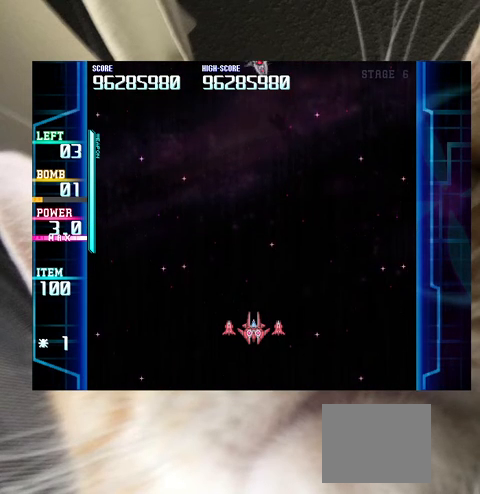
Gameplay with keyboard; each line is a JSON object with the keys held at the frame after it. "events" lists presses ("down") and releases ("up") of "a", "c", "ctrl", "d", "down", "f", "left", "right", "s", "shift", "up", "v", "x" and "z" between this image and that frame as [ms after this image, input, new state], when the widget could be followed in between. No other keys are recorded. Mouse input is not recorded.
{"keys": ["down", "right"], "events": [[500, "down", "down"], [500, "right", "down"]]}
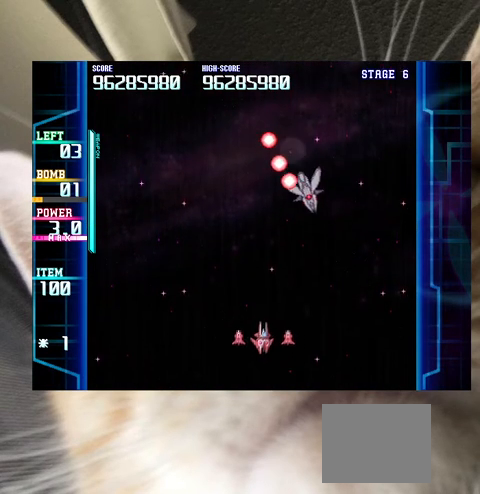
{"keys": [], "events": [[133, "c", "down"], [167, "c", "up"], [233, "down", "up"], [267, "right", "up"], [300, "left", "down"], [400, "left", "up"]]}
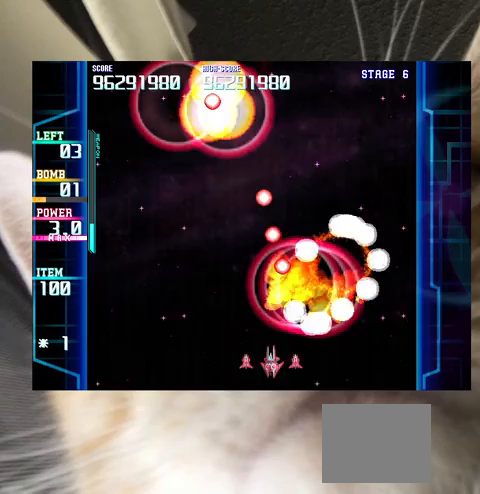
{"keys": ["left", "up"], "events": [[33, "down", "down"], [33, "left", "down"], [100, "down", "up"], [100, "left", "up"], [233, "left", "down"], [300, "up", "down"], [333, "left", "up"], [367, "up", "up"], [467, "left", "down"], [467, "up", "down"]]}
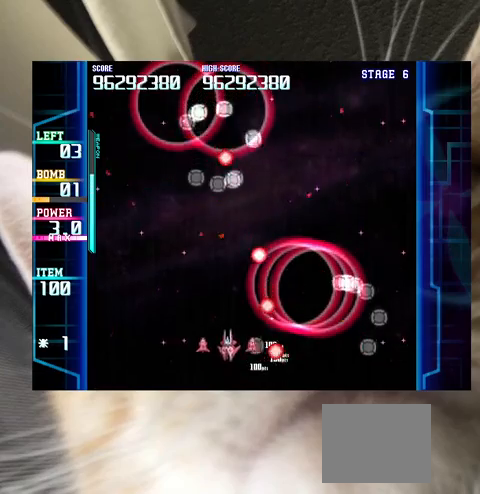
{"keys": [], "events": [[100, "left", "up"], [333, "left", "down"], [400, "left", "up"], [433, "up", "up"]]}
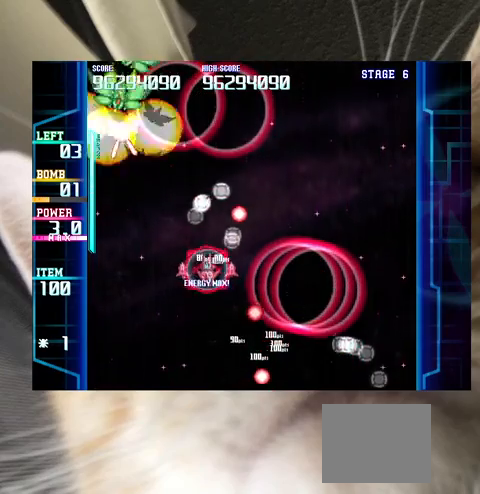
{"keys": [], "events": [[33, "down", "down"], [33, "left", "down"], [233, "left", "up"], [367, "down", "up"]]}
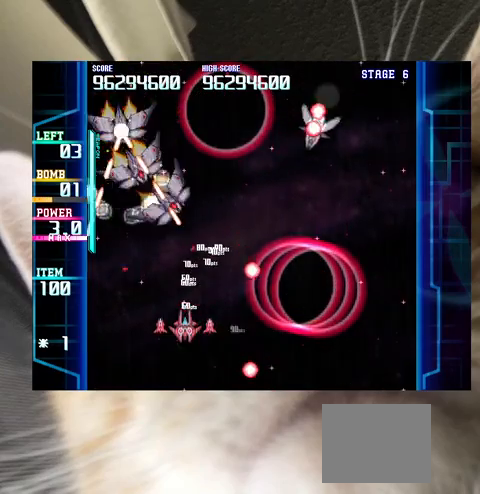
{"keys": [], "events": [[133, "down", "down"], [133, "right", "down"], [233, "down", "up"], [267, "c", "down"], [333, "c", "up"], [433, "down", "down"], [433, "left", "down"], [433, "right", "up"], [500, "down", "up"], [500, "left", "up"]]}
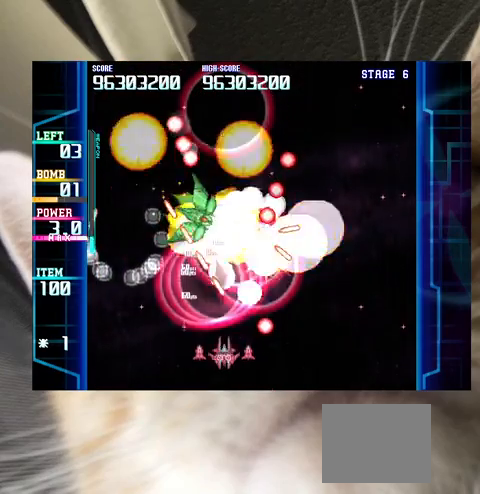
{"keys": ["left", "up"], "events": [[67, "down", "down"], [67, "left", "down"], [167, "down", "up"], [167, "left", "up"], [233, "left", "down"], [300, "up", "down"], [333, "left", "up"], [333, "up", "up"], [500, "left", "down"], [500, "up", "down"]]}
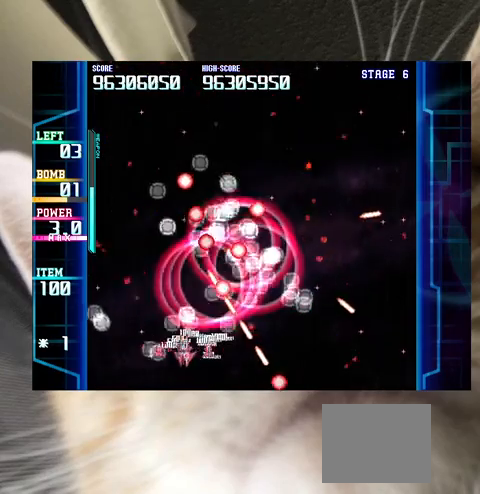
{"keys": ["up"], "events": [[133, "left", "up"], [233, "left", "down"], [267, "left", "up"]]}
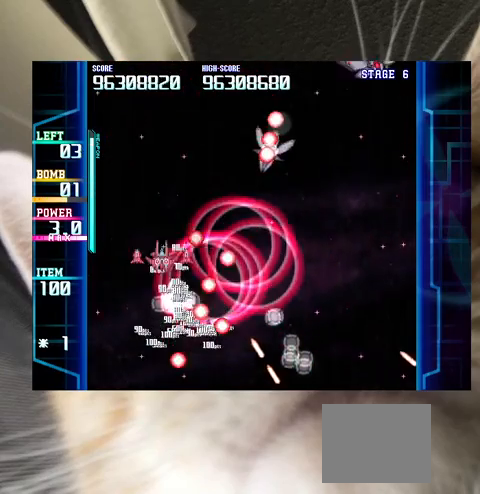
{"keys": [], "events": [[133, "right", "down"], [200, "right", "up"], [200, "up", "up"], [233, "down", "down"], [267, "left", "down"], [333, "left", "up"], [367, "c", "down"], [367, "left", "down"], [433, "c", "up"], [467, "left", "up"], [500, "down", "up"]]}
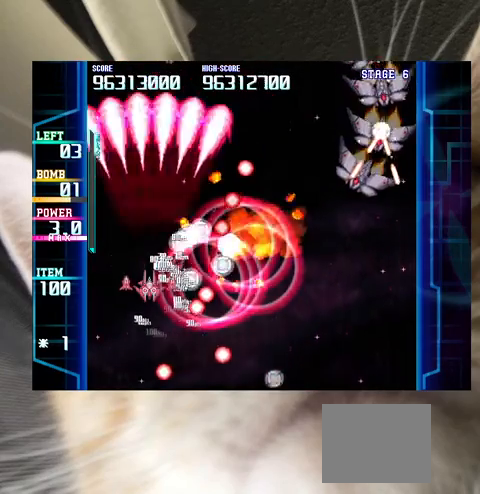
{"keys": ["down", "right"], "events": [[233, "down", "down"], [233, "right", "down"], [333, "right", "up"], [400, "right", "down"]]}
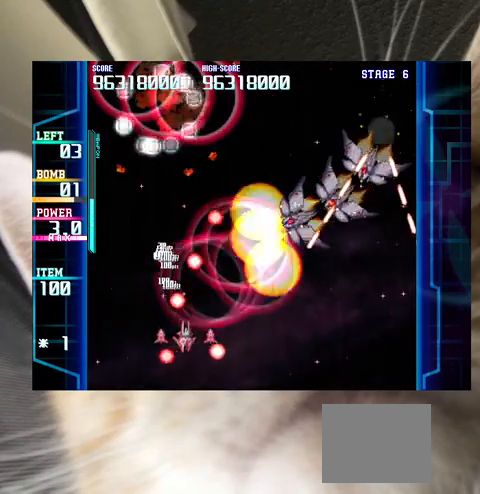
{"keys": ["down", "right", "z"], "events": [[33, "down", "up"], [133, "right", "up"], [167, "down", "down"], [200, "z", "down"], [267, "down", "up"], [367, "down", "down"], [433, "down", "up"], [433, "right", "down"], [500, "down", "down"]]}
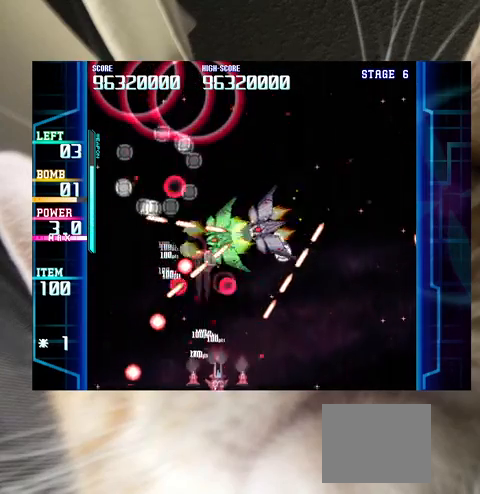
{"keys": [], "events": [[100, "down", "up"], [133, "down", "down"], [200, "right", "up"], [233, "down", "up"], [267, "right", "down"], [367, "z", "up"], [433, "right", "up"]]}
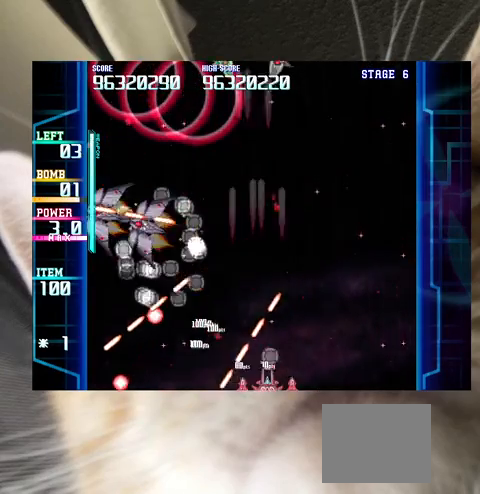
{"keys": ["left"], "events": [[67, "right", "down"], [67, "up", "down"], [300, "right", "up"], [400, "left", "down"], [467, "up", "up"]]}
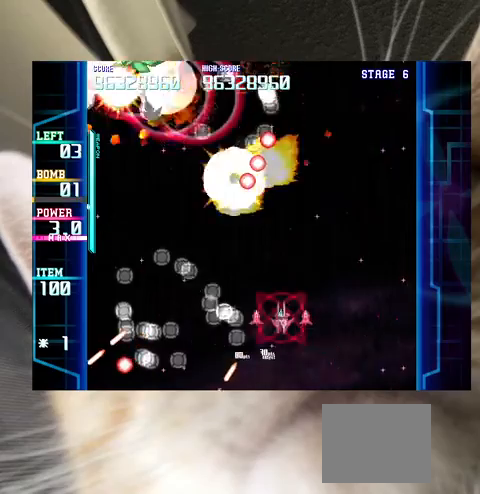
{"keys": [], "events": [[67, "down", "down"], [200, "down", "up"], [367, "down", "down"], [400, "left", "up"], [433, "down", "up"]]}
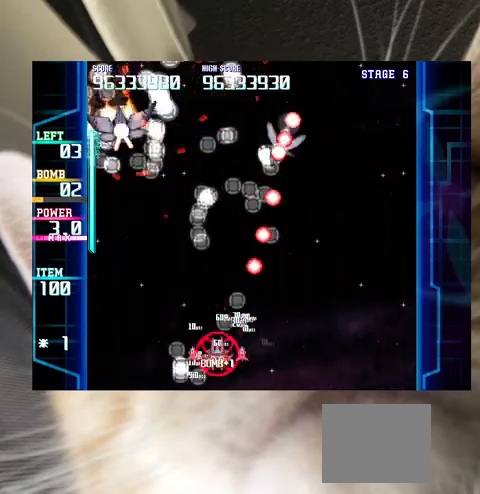
{"keys": ["down", "left"], "events": [[33, "right", "down"], [133, "right", "up"], [267, "up", "down"], [333, "left", "down"], [367, "c", "down"], [400, "c", "up"], [400, "left", "up"], [400, "up", "up"], [467, "down", "down"], [500, "left", "down"]]}
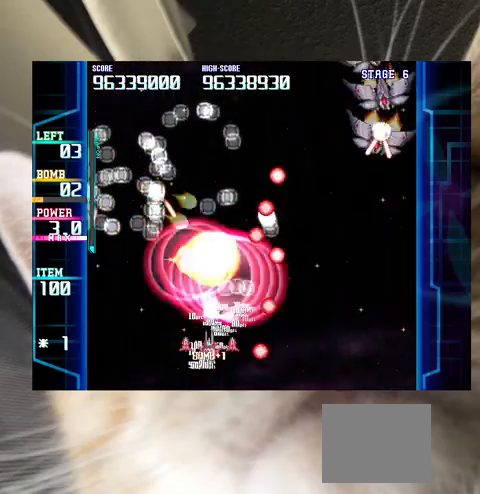
{"keys": [], "events": [[67, "down", "up"], [67, "left", "up"], [167, "down", "down"], [167, "right", "down"], [300, "down", "up"], [333, "right", "up"], [433, "down", "down"], [433, "left", "down"], [467, "down", "up"], [467, "left", "up"]]}
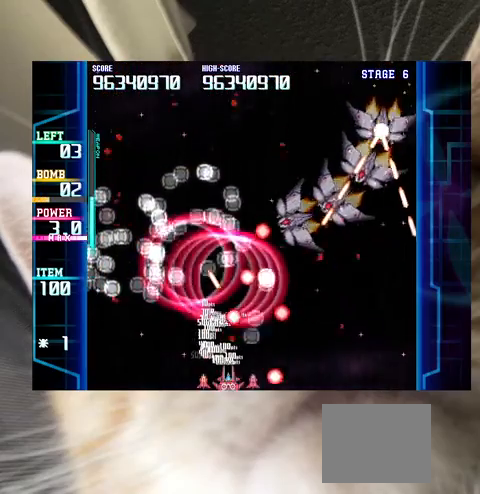
{"keys": [], "events": [[133, "down", "down"], [133, "left", "down"], [167, "down", "up"], [200, "up", "down"], [367, "left", "up"], [500, "up", "up"]]}
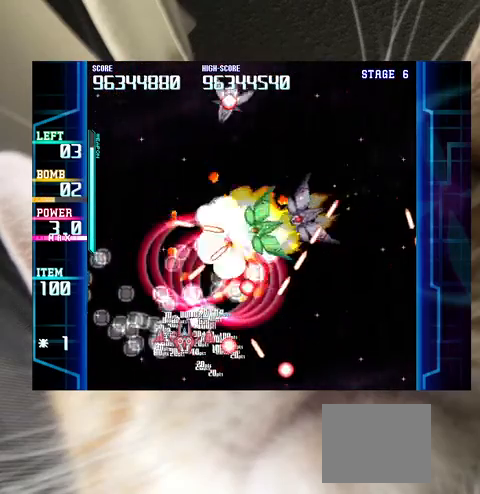
{"keys": [], "events": [[133, "down", "down"], [133, "left", "down"], [167, "down", "up"], [167, "left", "up"]]}
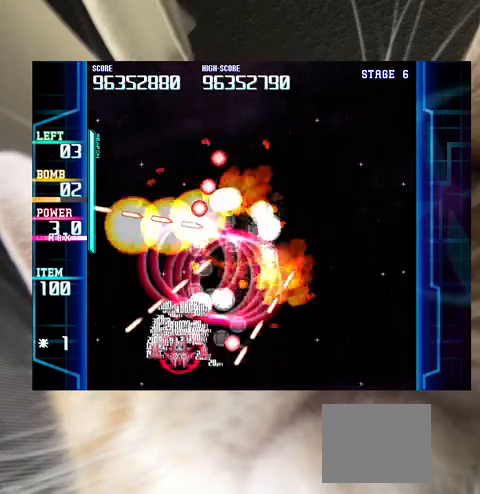
{"keys": ["right", "up"], "events": [[200, "c", "down"], [300, "c", "up"], [367, "right", "down"], [367, "up", "down"]]}
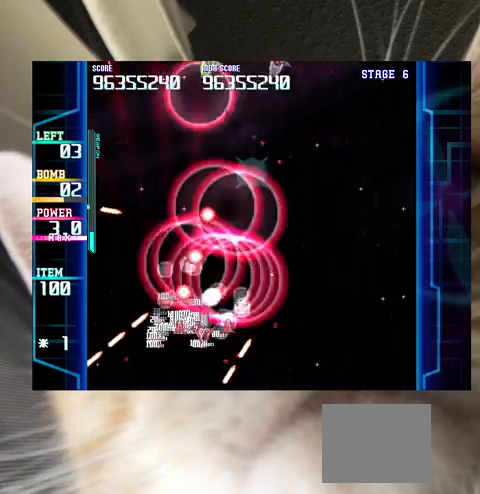
{"keys": [], "events": [[300, "right", "up"], [300, "up", "up"]]}
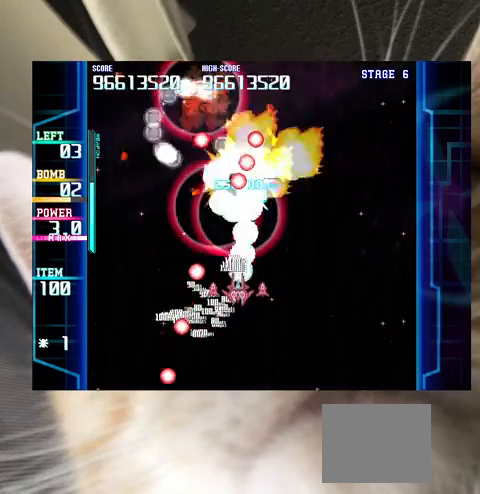
{"keys": ["up"], "events": [[67, "up", "down"], [133, "right", "down"], [133, "up", "up"], [233, "right", "up"], [267, "down", "down"], [300, "down", "up"], [400, "down", "down"], [467, "down", "up"], [500, "up", "down"]]}
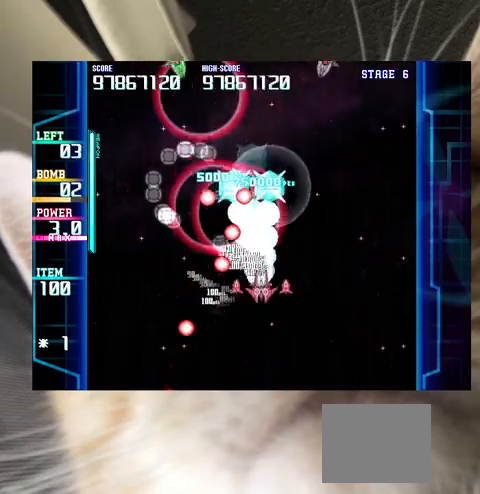
{"keys": [], "events": [[100, "up", "up"], [200, "right", "down"], [233, "right", "up"]]}
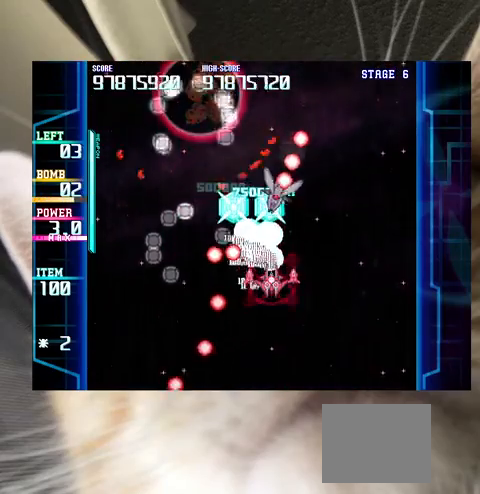
{"keys": [], "events": [[33, "c", "down"], [67, "c", "up"], [167, "down", "down"], [267, "down", "up"], [300, "down", "down"], [300, "right", "down"], [400, "down", "up"], [433, "right", "up"]]}
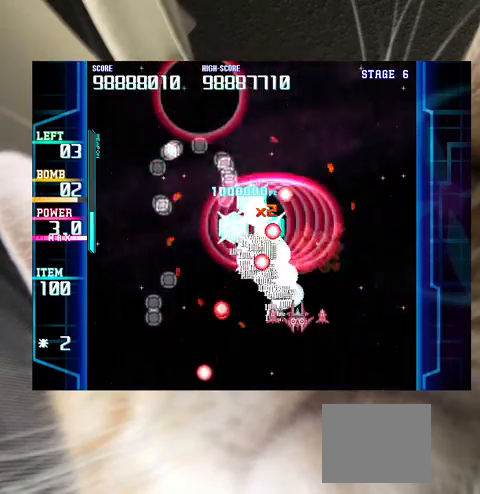
{"keys": [], "events": [[233, "up", "down"], [300, "up", "up"]]}
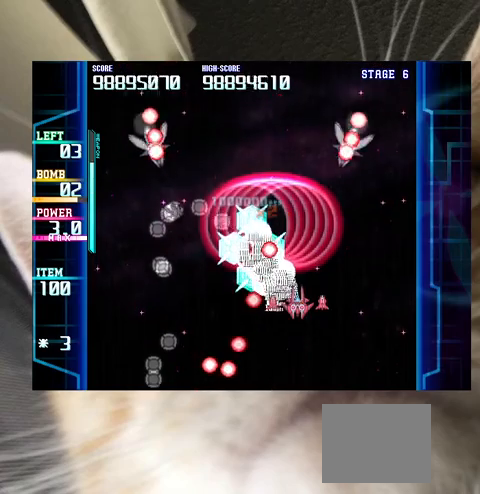
{"keys": [], "events": [[233, "down", "down"], [467, "left", "down"], [500, "down", "up"], [500, "left", "up"]]}
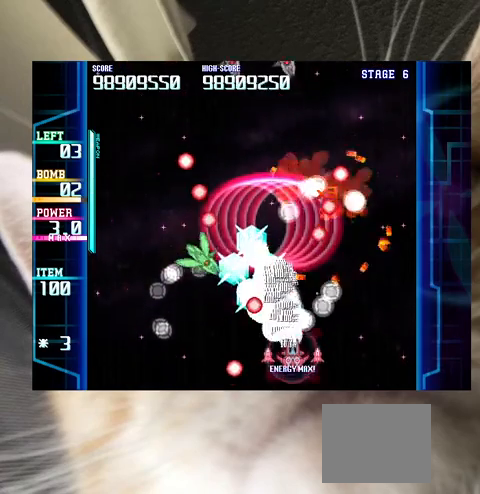
{"keys": ["left"], "events": [[100, "down", "down"], [167, "down", "up"], [233, "c", "down"], [300, "c", "up"], [433, "left", "down"], [433, "up", "down"], [500, "up", "up"]]}
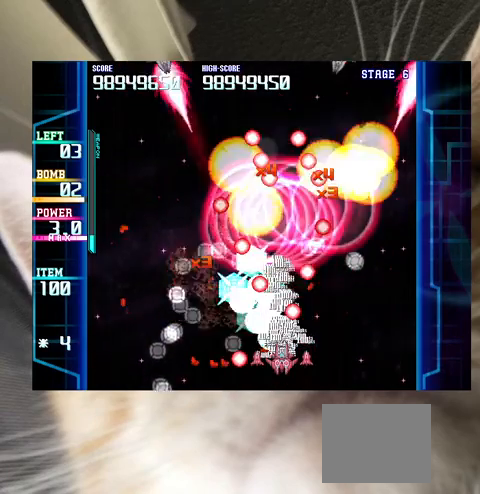
{"keys": [], "events": [[33, "left", "up"], [67, "left", "down"], [167, "up", "down"], [367, "left", "up"], [467, "up", "up"]]}
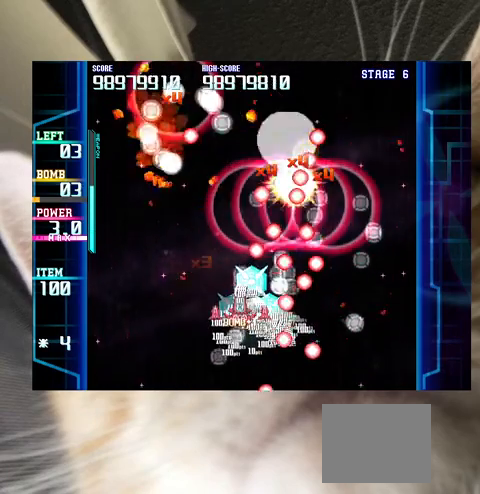
{"keys": [], "events": [[33, "down", "down"], [33, "left", "down"], [100, "down", "up"], [133, "left", "up"], [233, "down", "down"], [233, "left", "down"], [267, "down", "up"], [333, "left", "up"], [433, "left", "down"], [467, "left", "up"]]}
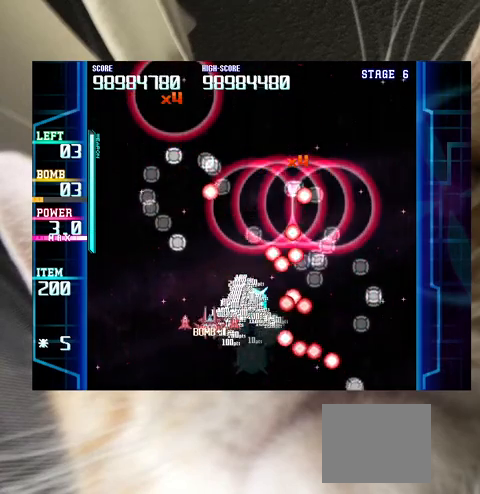
{"keys": [], "events": [[200, "right", "down"], [300, "right", "up"]]}
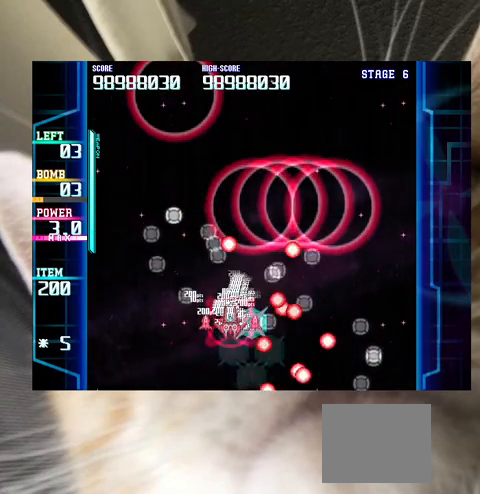
{"keys": ["left", "up"], "events": [[67, "down", "down"], [133, "down", "up"], [267, "c", "down"], [300, "c", "up"], [500, "left", "down"], [500, "up", "down"]]}
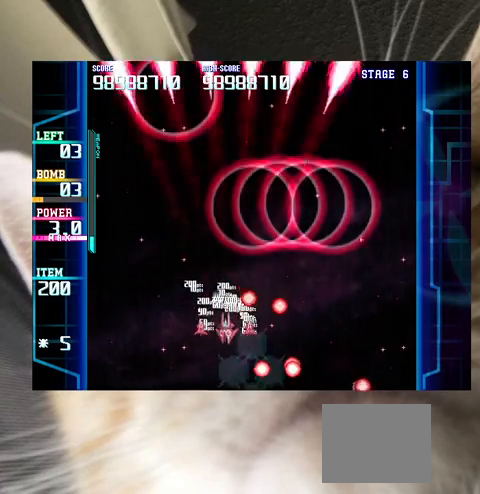
{"keys": [], "events": [[100, "left", "up"], [100, "up", "up"], [133, "up", "down"], [233, "right", "down"], [267, "right", "up"], [267, "up", "up"], [400, "down", "down"], [400, "right", "down"], [467, "down", "up"], [467, "right", "up"]]}